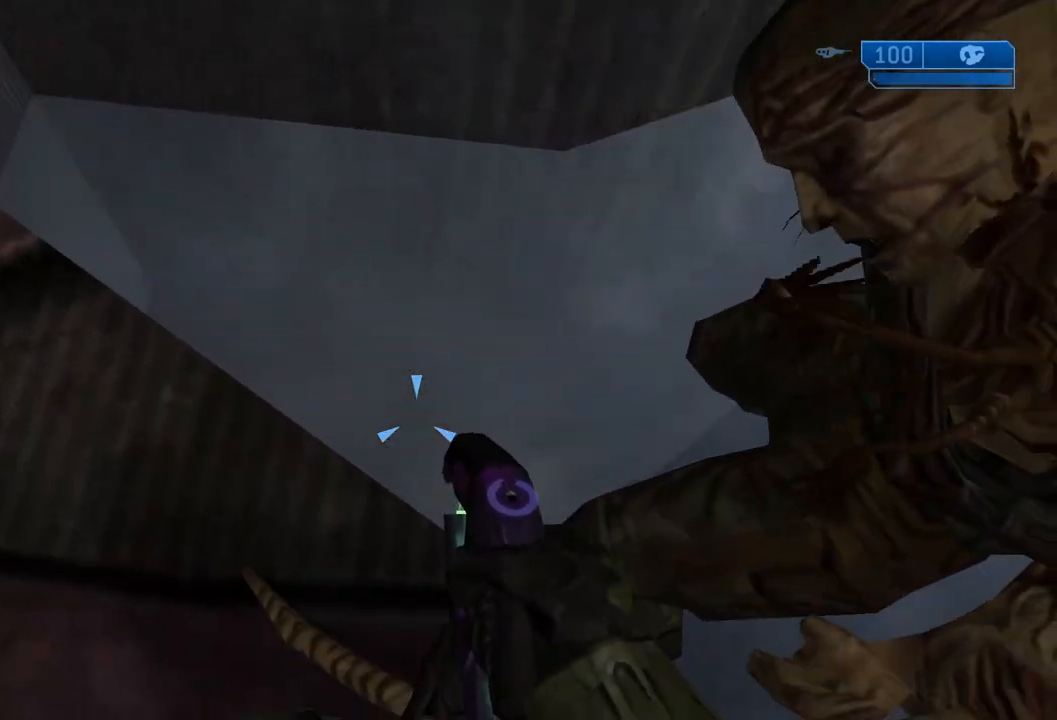
Gameplay with a controller (Xbox layout); each line is a JSON object with the inputs held at the frame after it. "events" lists button and stick changes between this image and that frame as [ms after this image, input, new state], when the widget could be followed in between. Not read: L3 R3.
{"buttons": [], "left_stick": "center", "right_stick": "center", "events": [[50, "DPAD_DOWN", "down"], [50, "left_stick", "down"], [100, "right_stick", "right"], [134, "B", "down"], [250, "DPAD_DOWN", "up"], [267, "left_stick", "center"], [350, "B", "up"], [350, "right_stick", "center"]]}
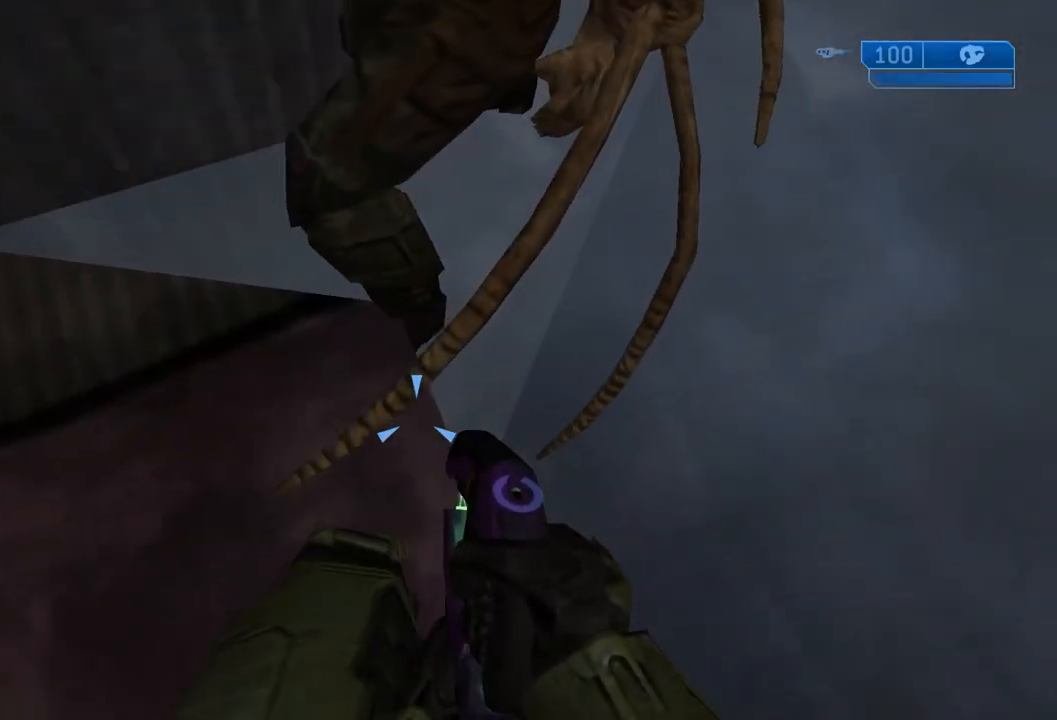
{"buttons": ["DPAD_LEFT"], "left_stick": "up-left", "right_stick": "center", "events": [[50, "DPAD_UP", "down"], [50, "left_stick", "up"], [216, "DPAD_UP", "up"], [216, "left_stick", "center"], [467, "left_stick", "up-left"], [500, "DPAD_LEFT", "down"]]}
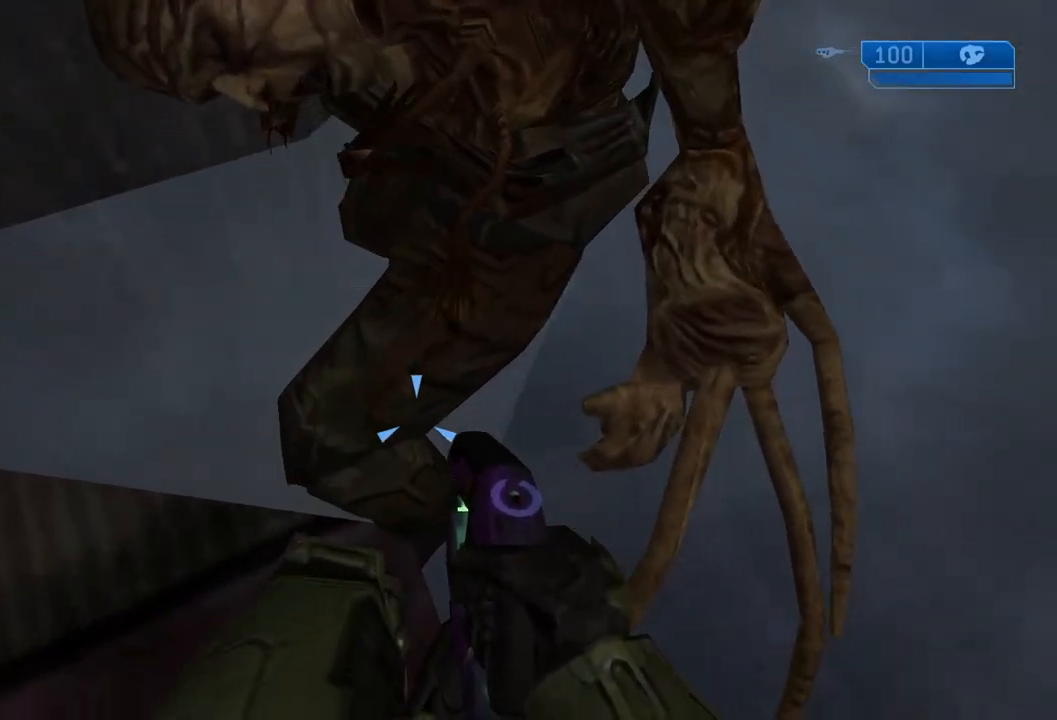
{"buttons": ["B"], "left_stick": "center", "right_stick": "right", "events": [[33, "left_stick", "down-left"], [67, "right_stick", "right"], [84, "B", "down"], [217, "DPAD_LEFT", "up"], [217, "left_stick", "center"], [350, "DPAD_LEFT", "down"], [350, "left_stick", "left"], [467, "DPAD_LEFT", "up"], [467, "left_stick", "center"]]}
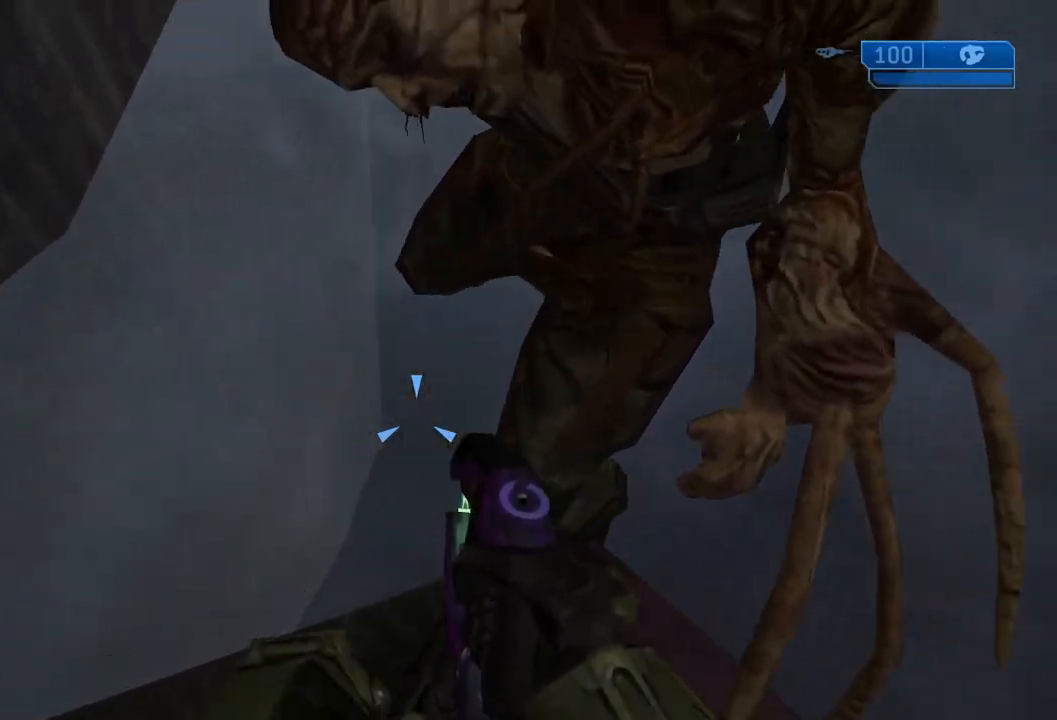
{"buttons": [], "left_stick": "center", "right_stick": "right", "events": [[317, "B", "up"], [317, "DPAD_UP", "down"], [317, "left_stick", "up"], [450, "DPAD_UP", "up"], [450, "left_stick", "center"]]}